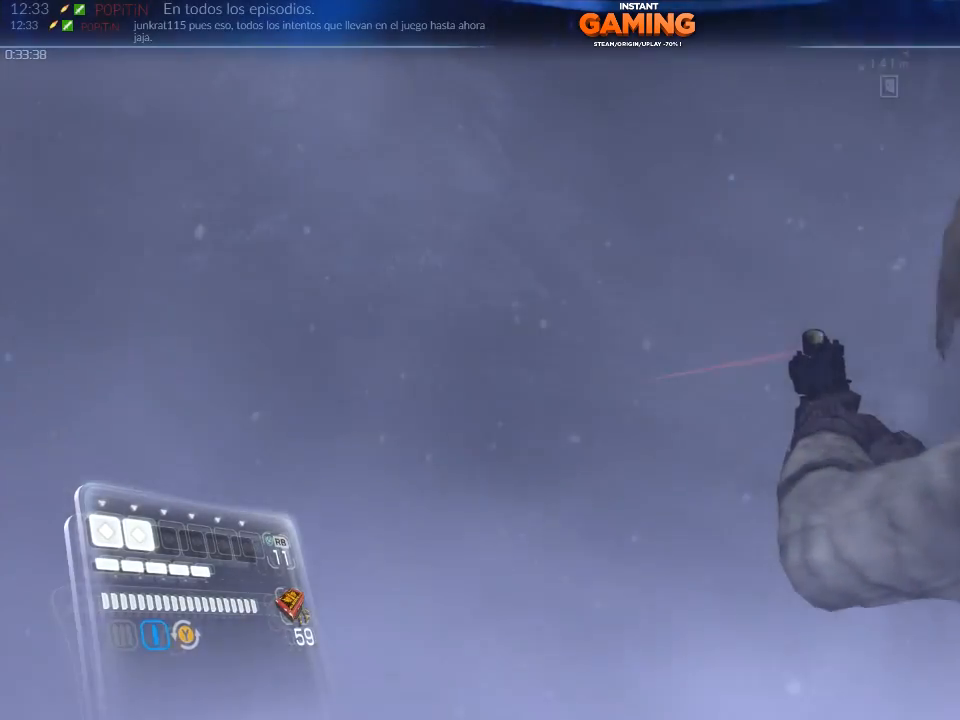
Gameplay with a controller (Xbox layout); each line is a JSON object with the inputs held at the frame after it. "events" lists button and stick changes between this image and that frame as [ms after this image, input, new state], when the widget could be followed in between.
{"buttons": ["L2"], "left_stick": "center", "right_stick": "center", "events": []}
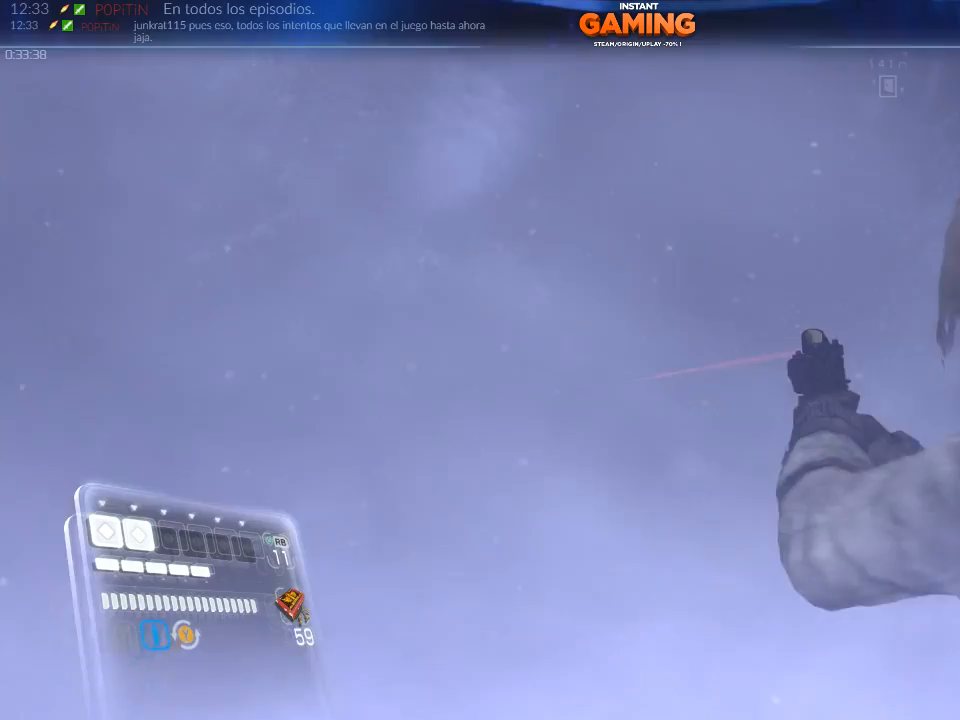
{"buttons": [], "left_stick": "center", "right_stick": "center", "events": [[400, "L2", "up"]]}
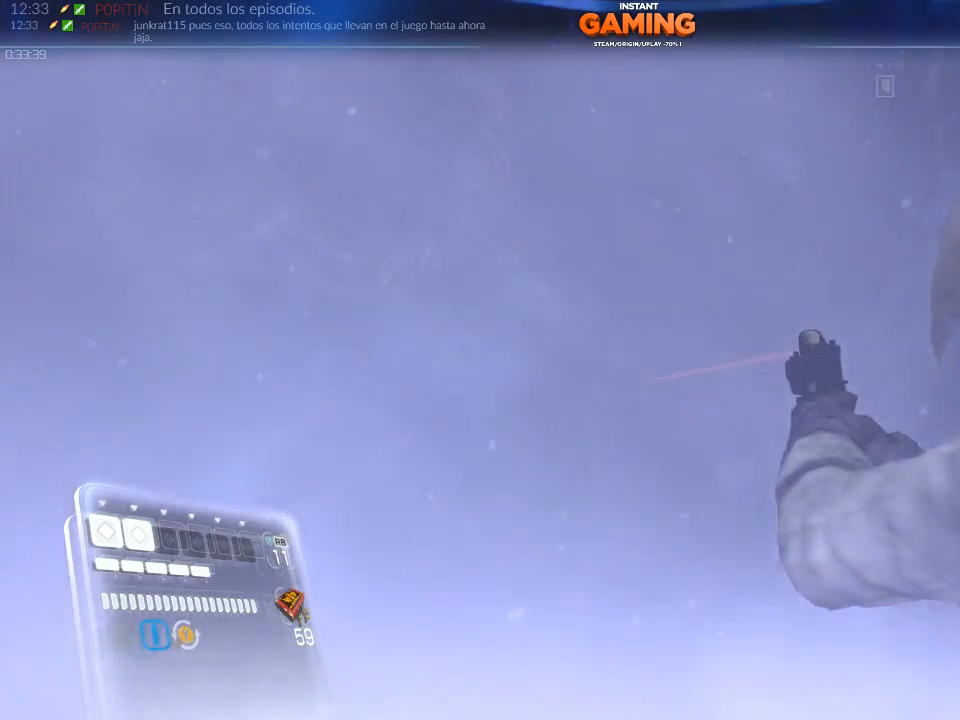
{"buttons": ["L2"], "left_stick": "center", "right_stick": "center", "events": [[467, "L2", "down"]]}
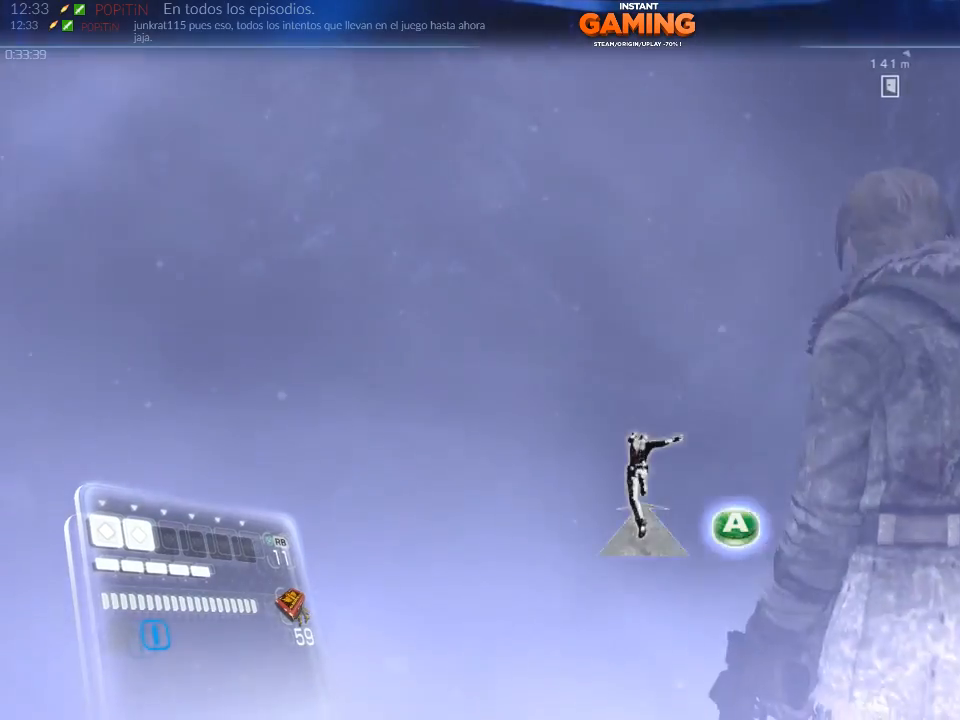
{"buttons": ["L2"], "left_stick": "center", "right_stick": "right", "events": [[33, "right_stick", "right"]]}
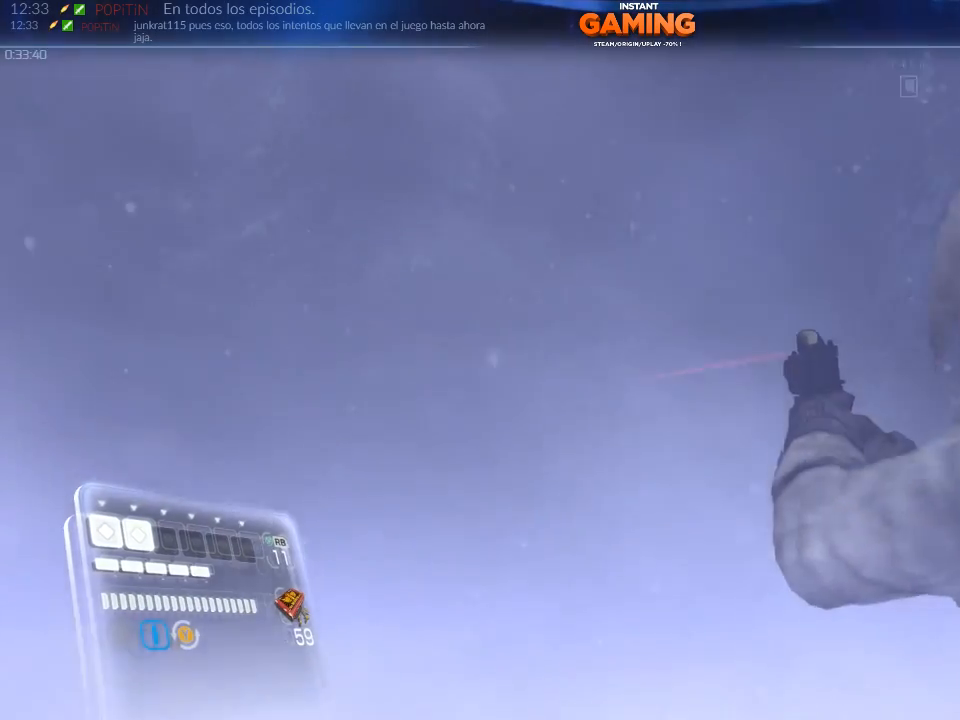
{"buttons": ["L2"], "left_stick": "center", "right_stick": "right", "events": []}
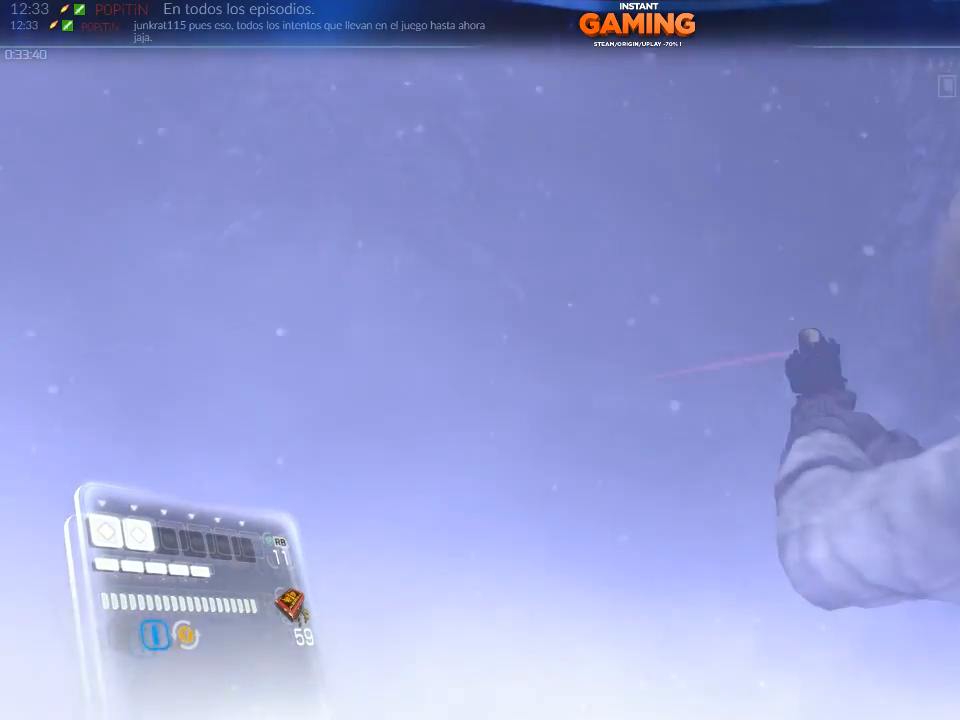
{"buttons": ["L2"], "left_stick": "center", "right_stick": "right", "events": []}